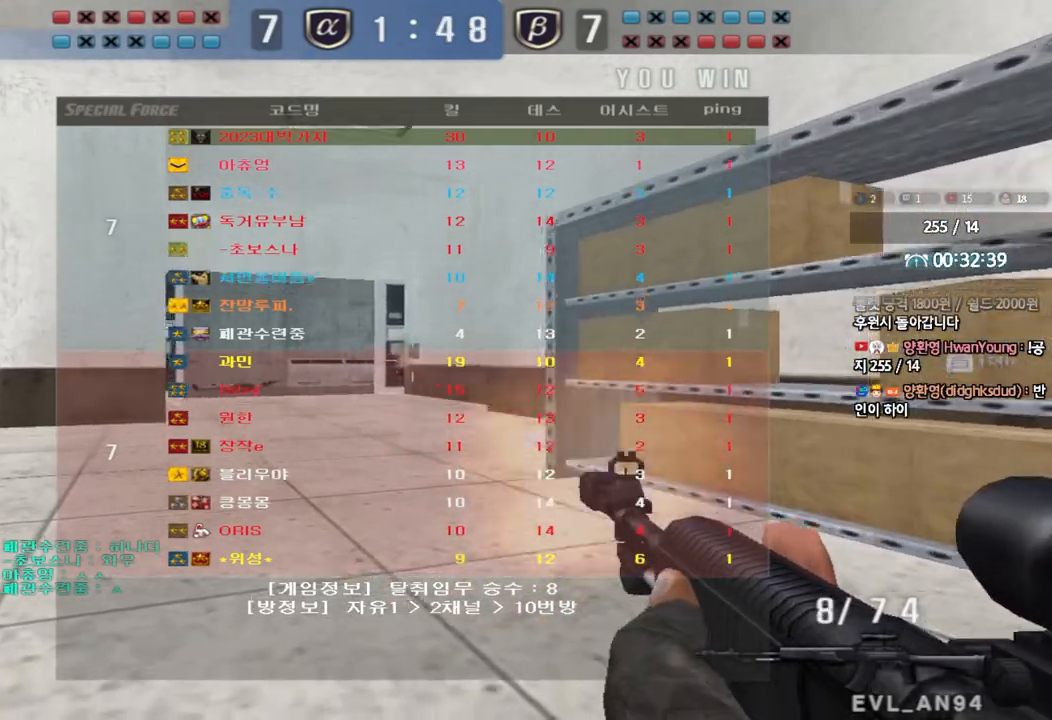
Gameplay with keyboard; each line is a JSON object with the keys held at the frame after it. "events" lists presses ("down") and releases ("up") of "a", "ctrl", "d", "e", "f", "q", "r", "s", "shift", "space", "tab" and "w" between this image and that frame as [ms after this image, input, new state], when the widget could be followed in between. No other keys are recorded. Mouse input is not recorded.
{"keys": ["a", "w"], "events": [[433, "a", "down"], [450, "w", "down"], [467, "ctrl", "up"]]}
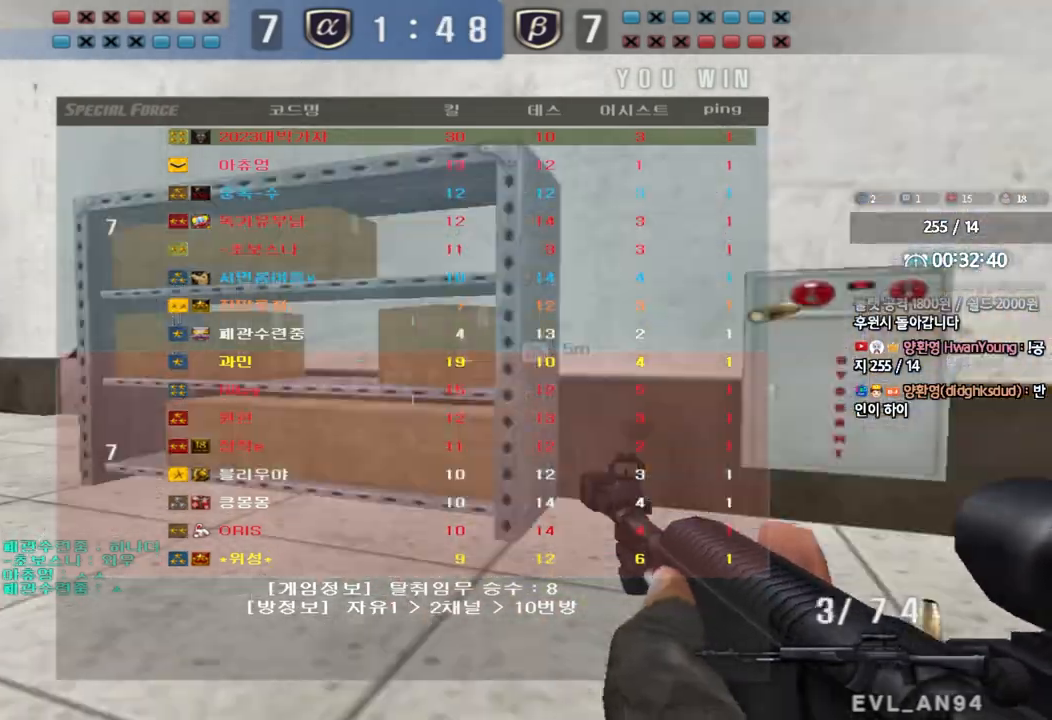
{"keys": ["a", "w"], "events": []}
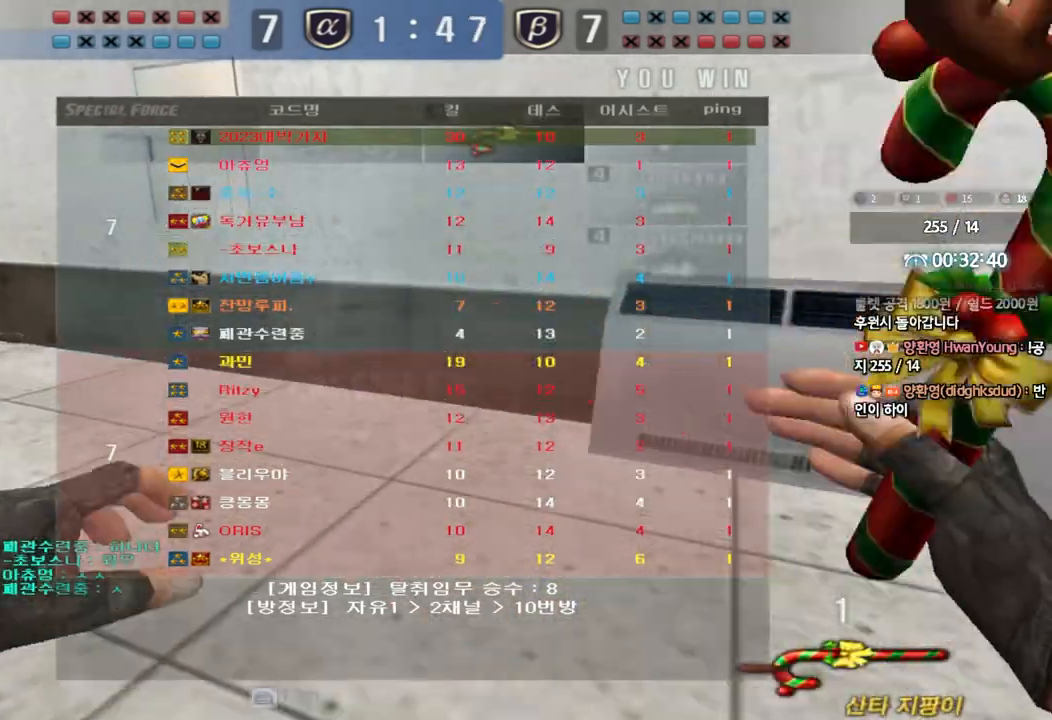
{"keys": ["a", "w"], "events": []}
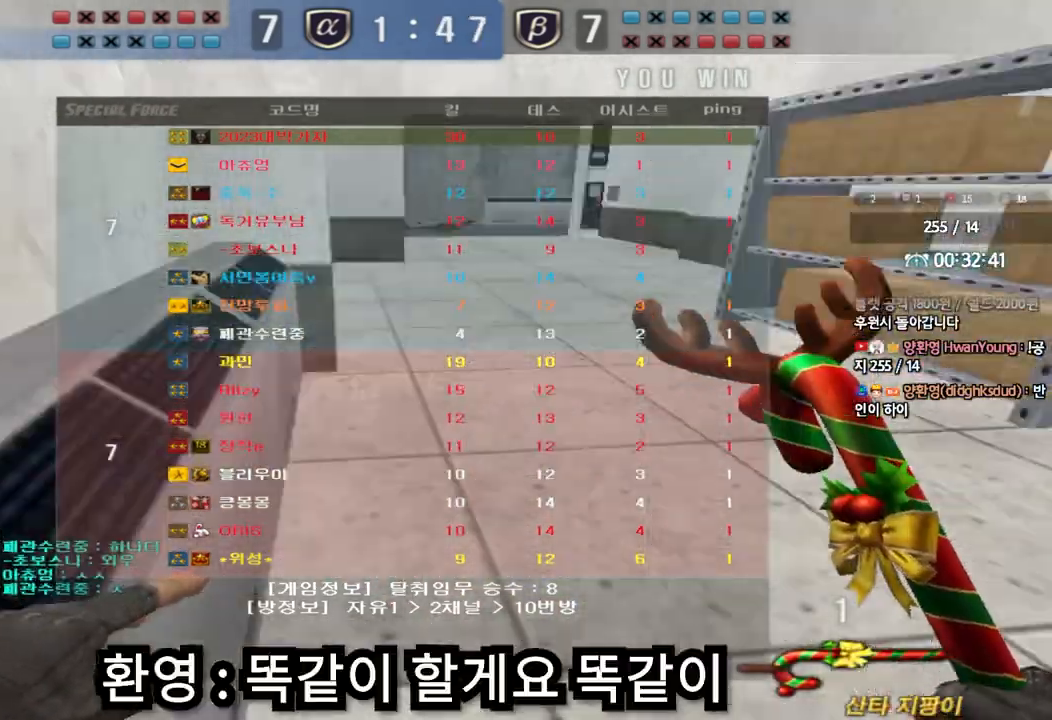
{"keys": ["a", "w"], "events": []}
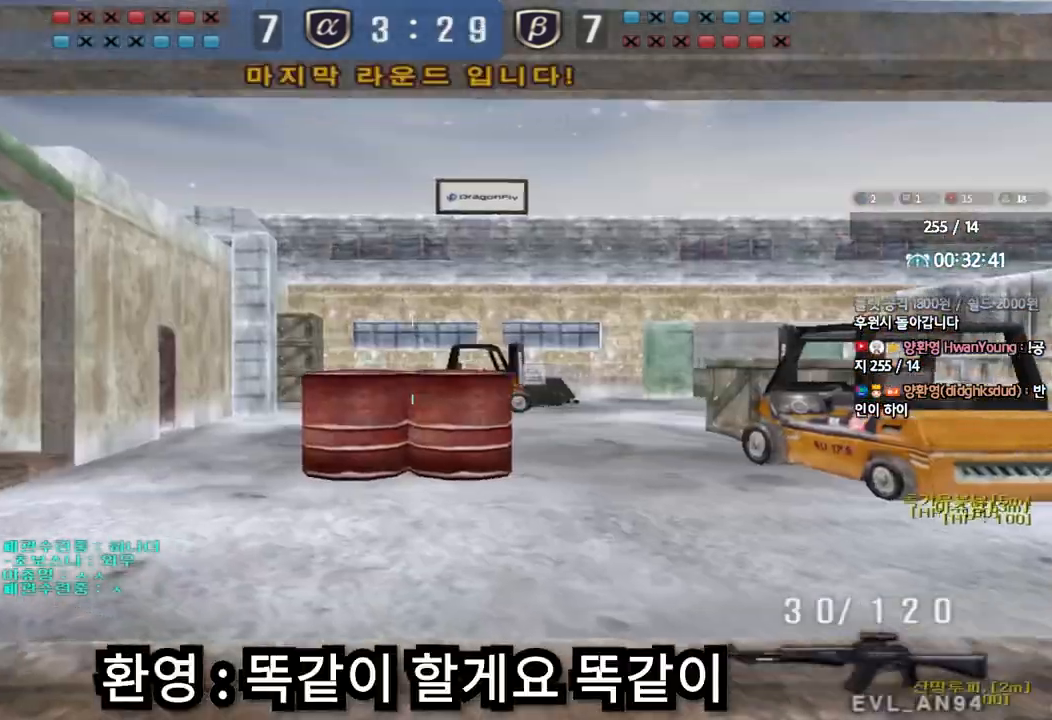
{"keys": ["a", "w"], "events": []}
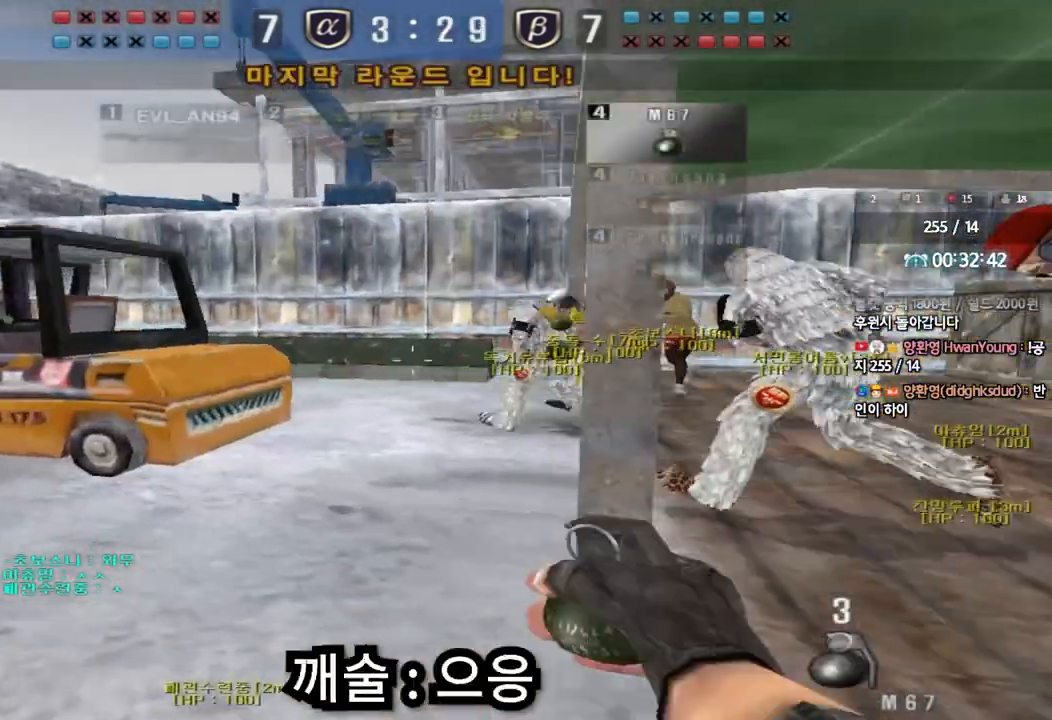
{"keys": ["a", "w"], "events": []}
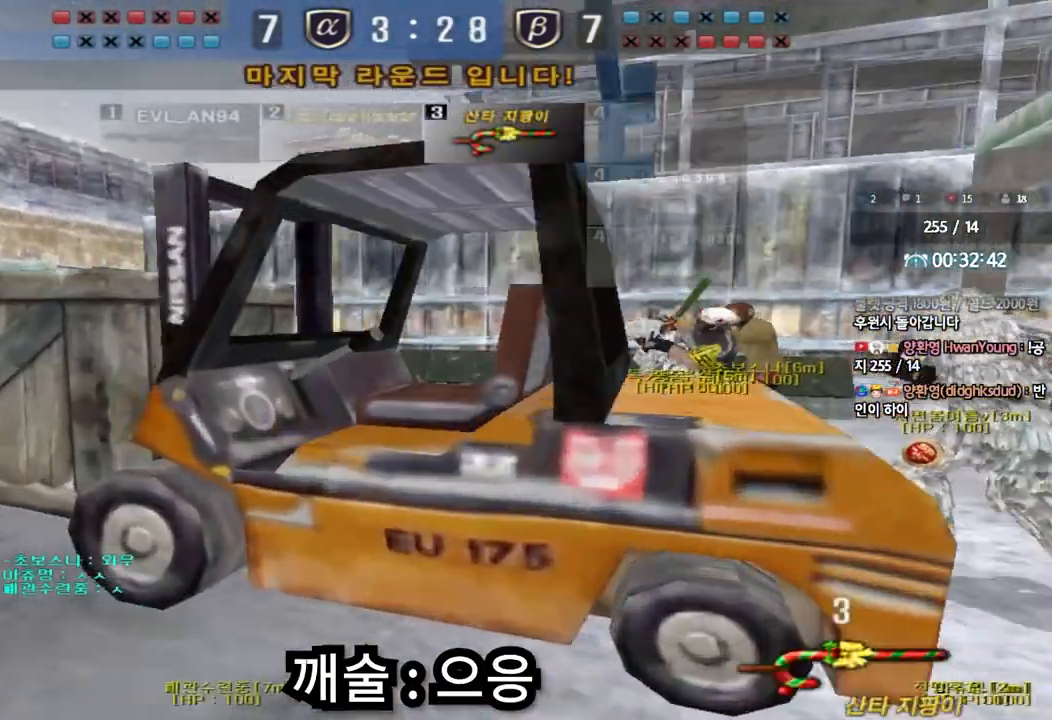
{"keys": ["a", "w"], "events": []}
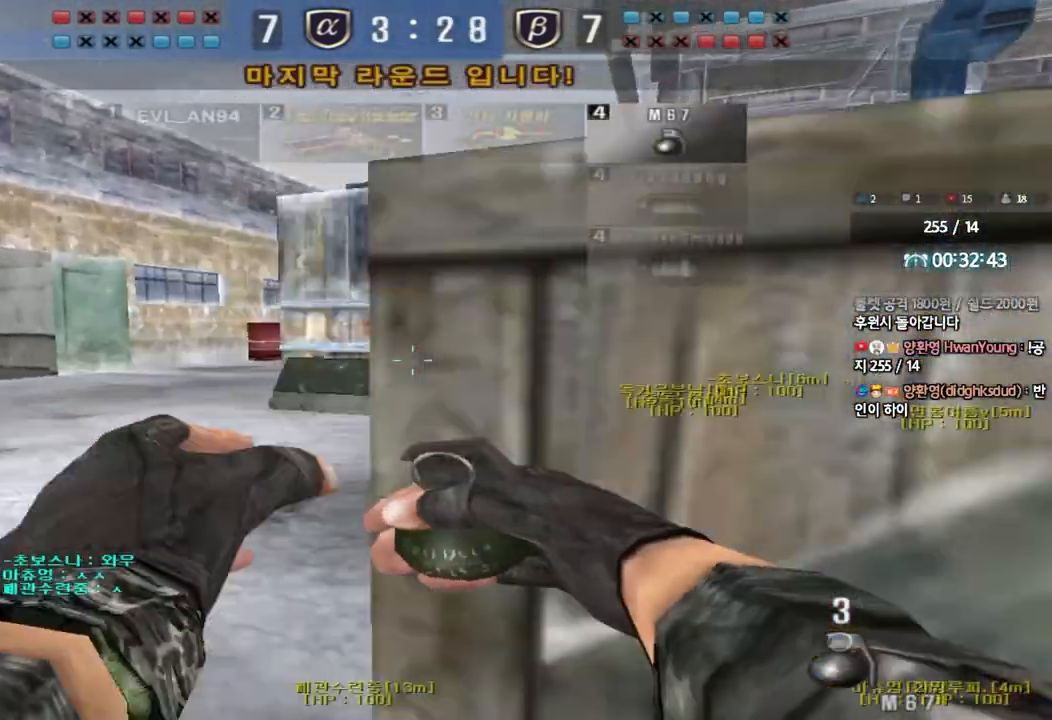
{"keys": ["a", "w"], "events": []}
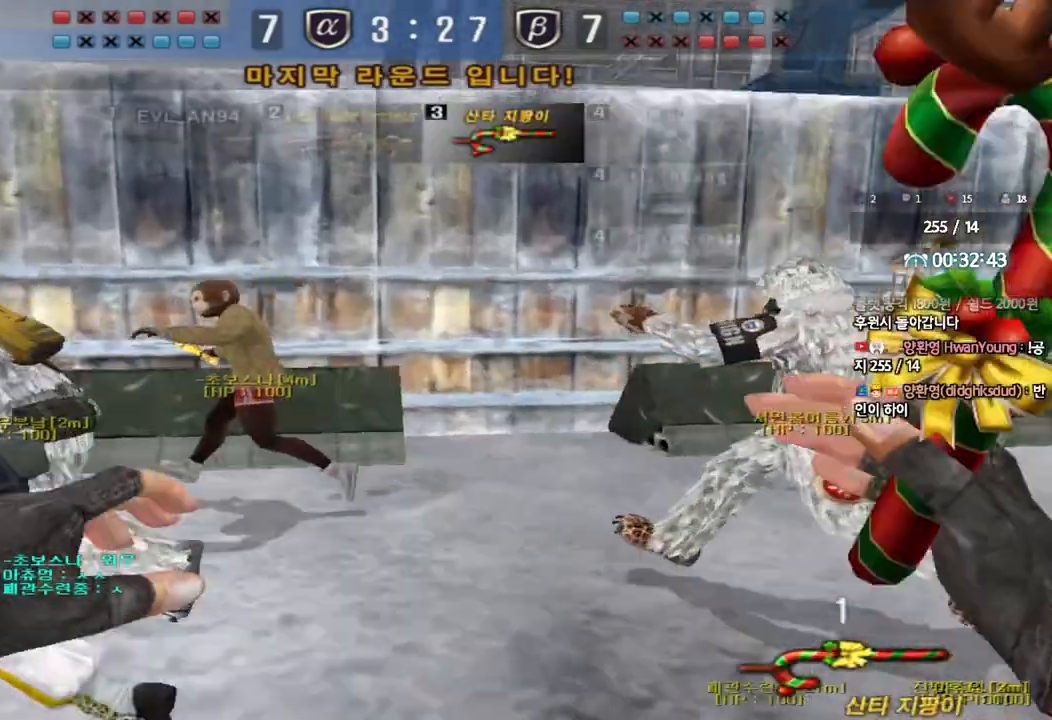
{"keys": ["a", "w"], "events": []}
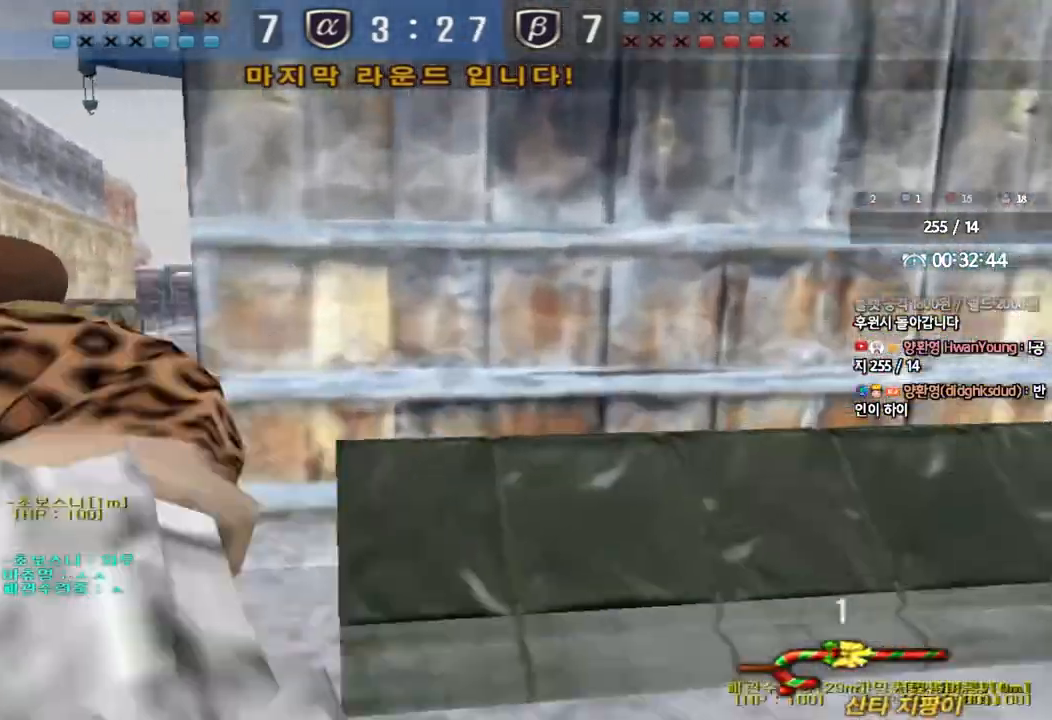
{"keys": ["d", "tab", "w"], "events": [[200, "a", "up"], [267, "d", "down"], [450, "tab", "down"]]}
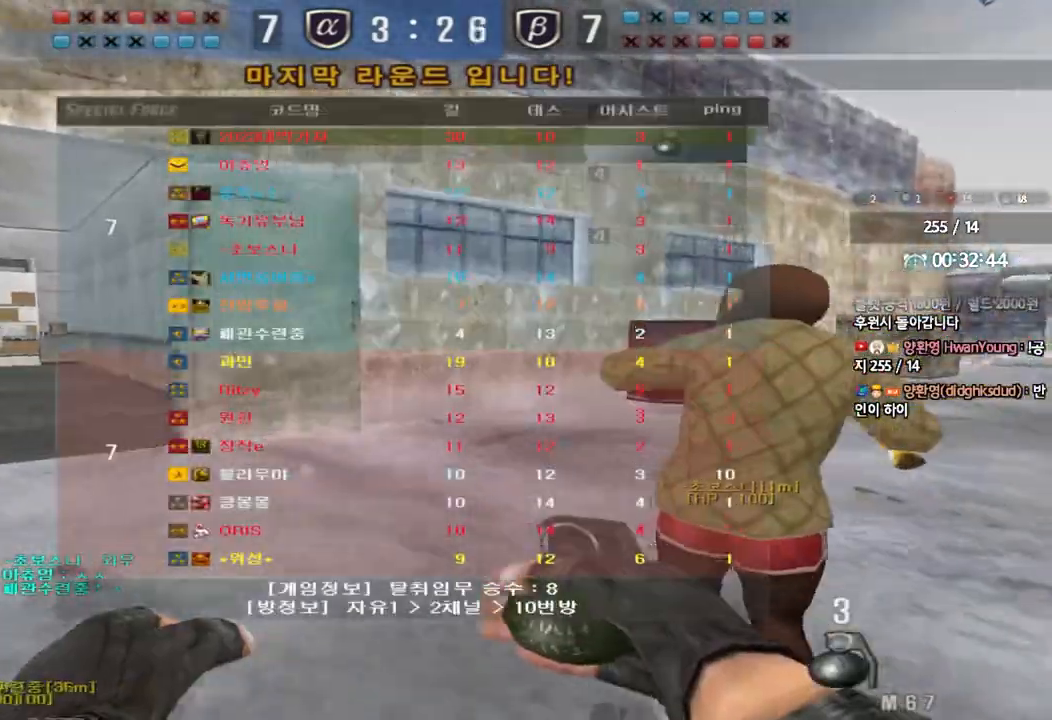
{"keys": ["d", "w"], "events": [[450, "tab", "up"]]}
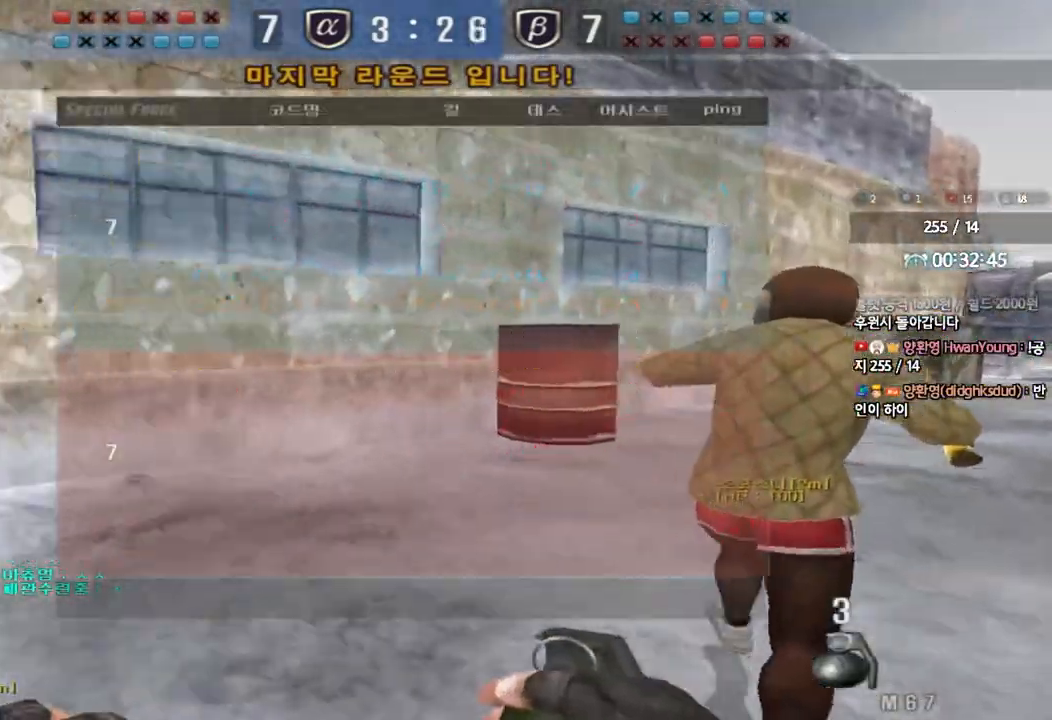
{"keys": ["d", "tab", "w"], "events": [[117, "tab", "down"]]}
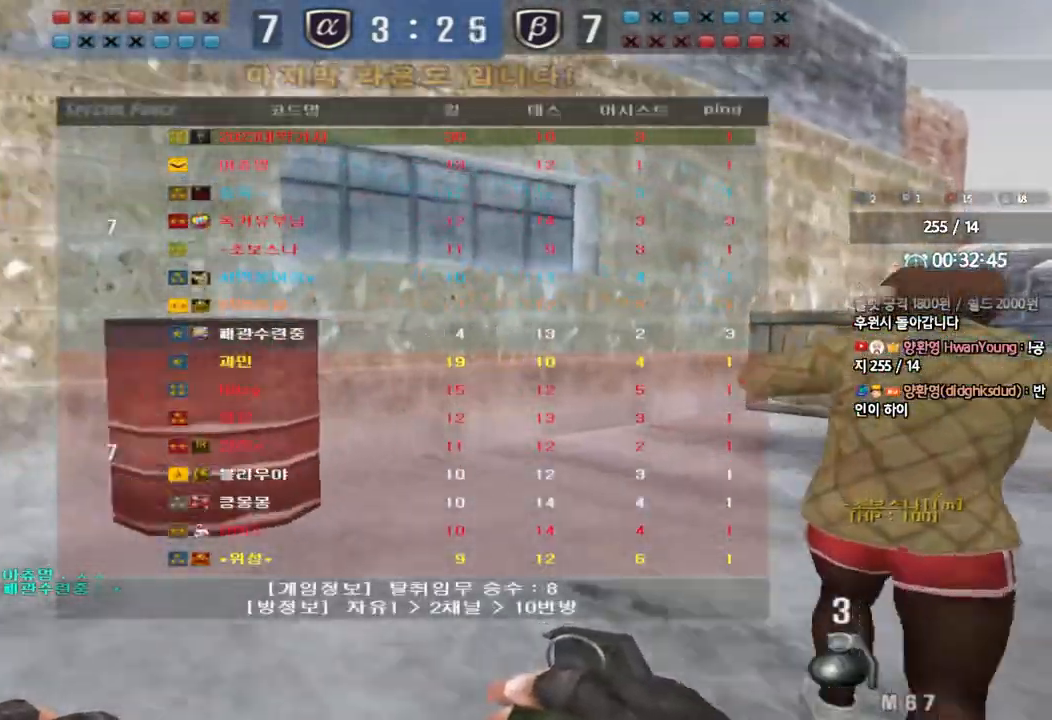
{"keys": ["d", "tab", "w"], "events": [[167, "tab", "up"], [400, "tab", "down"]]}
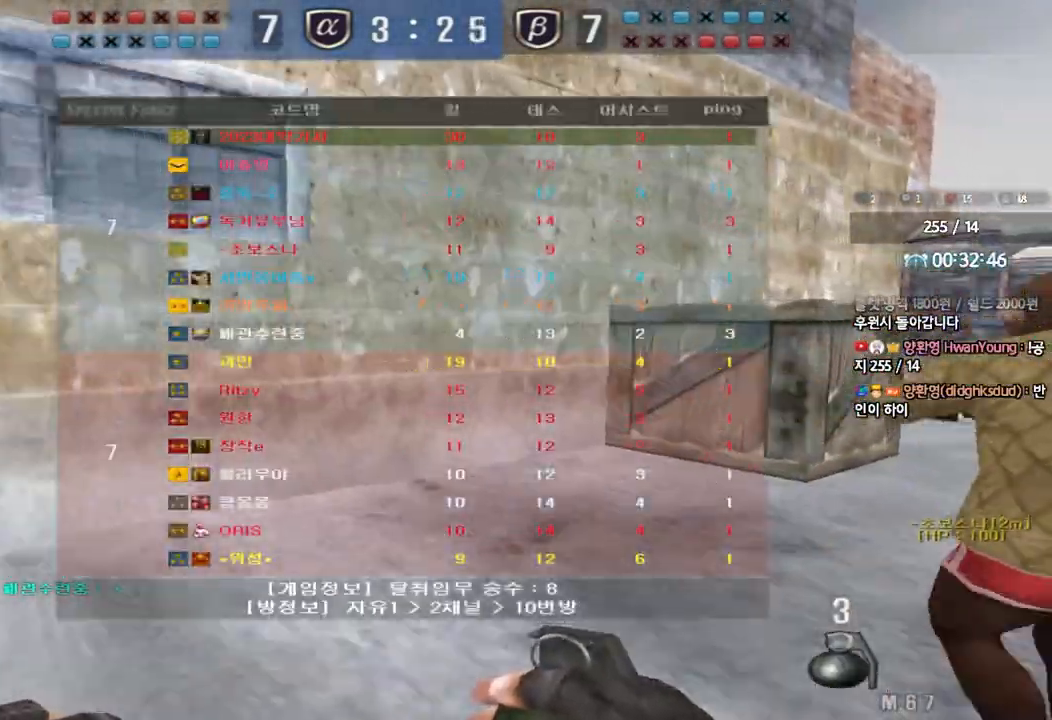
{"keys": ["d", "tab", "w"], "events": [[233, "tab", "up"], [417, "tab", "down"]]}
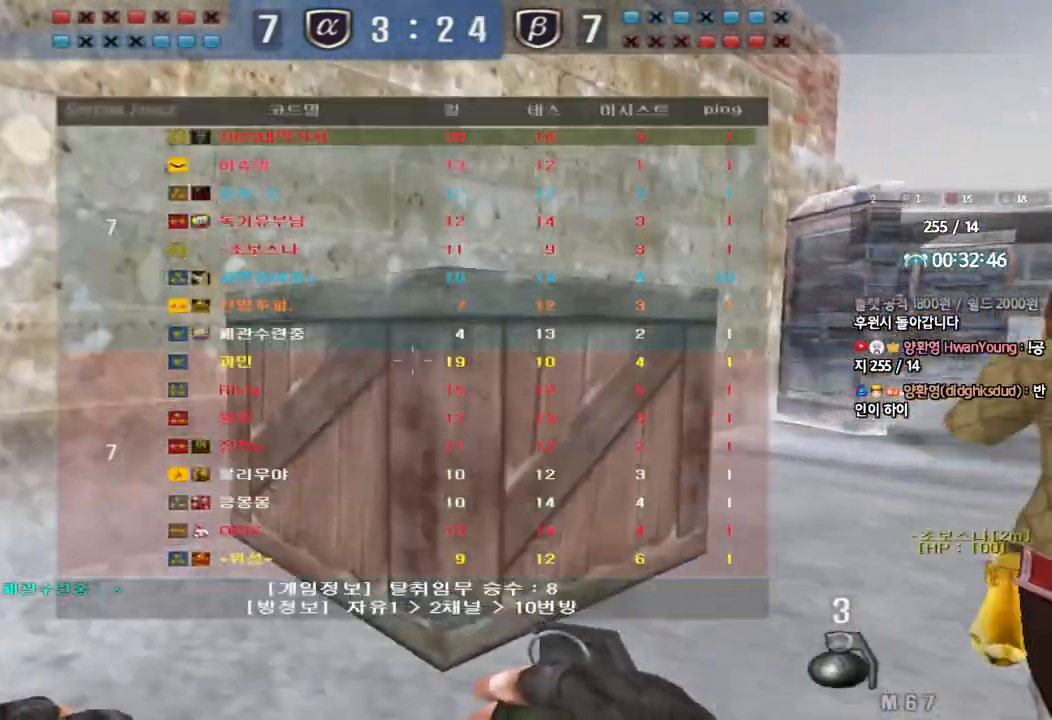
{"keys": ["d", "w"], "events": [[433, "tab", "up"]]}
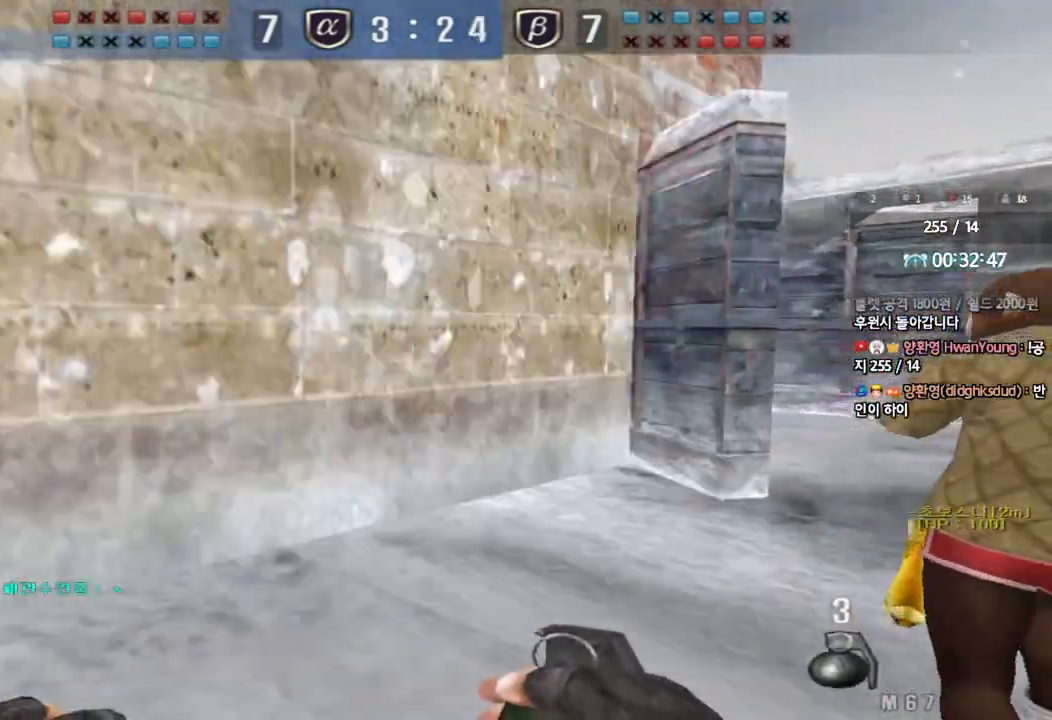
{"keys": ["d", "tab", "w"], "events": [[100, "tab", "down"]]}
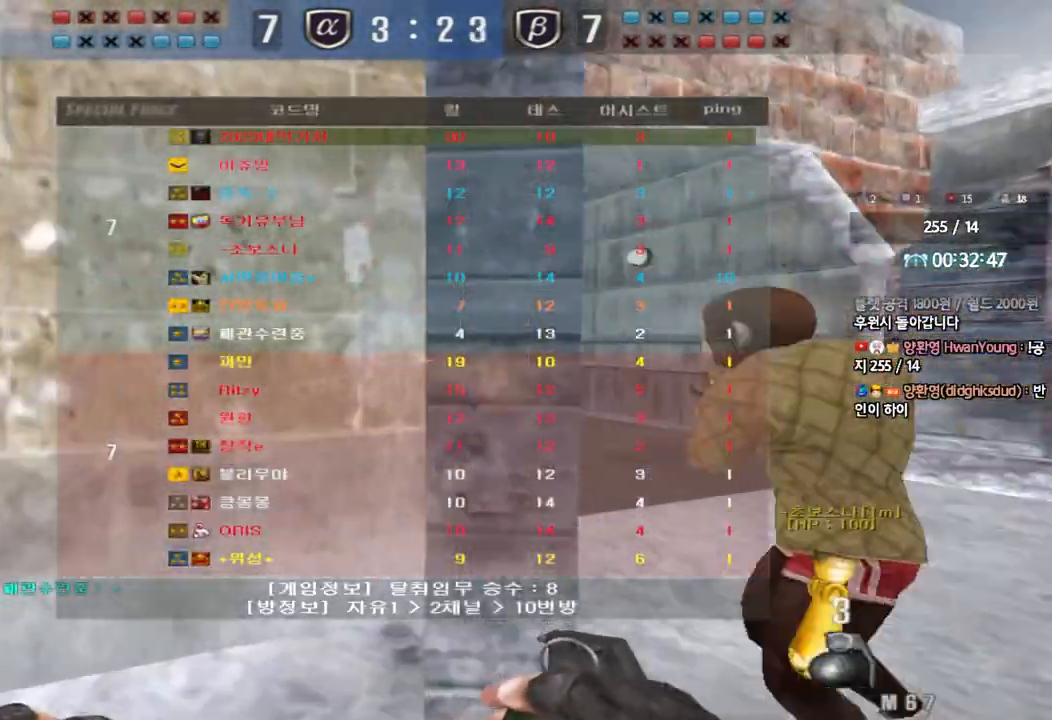
{"keys": ["w"], "events": [[333, "tab", "up"], [367, "d", "up"]]}
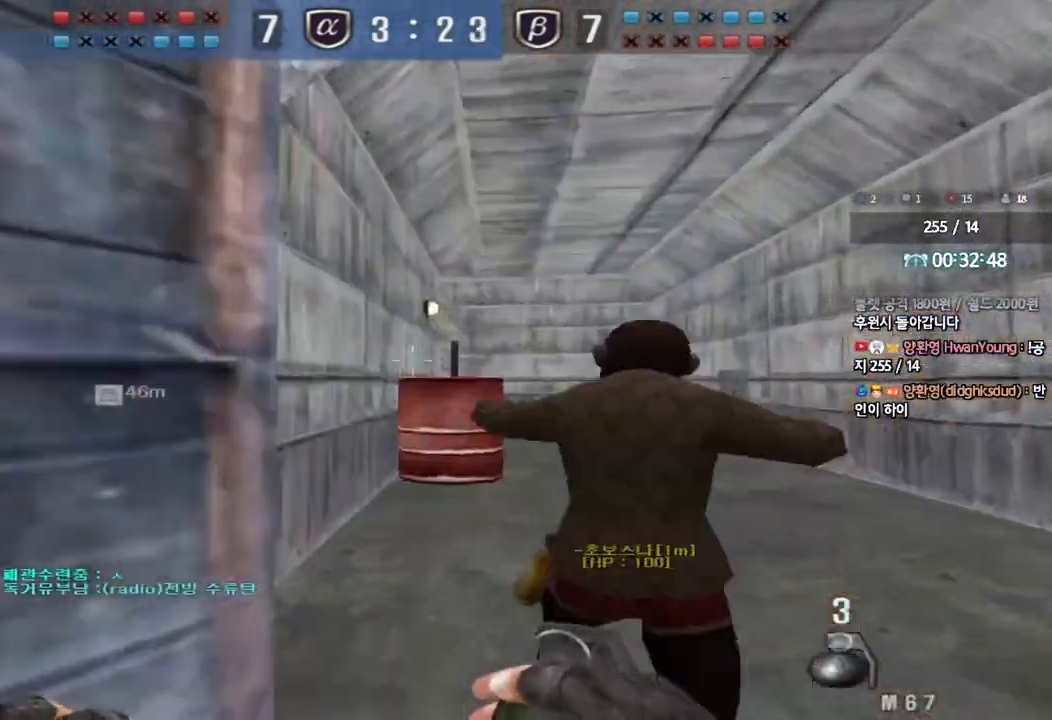
{"keys": ["w"], "events": []}
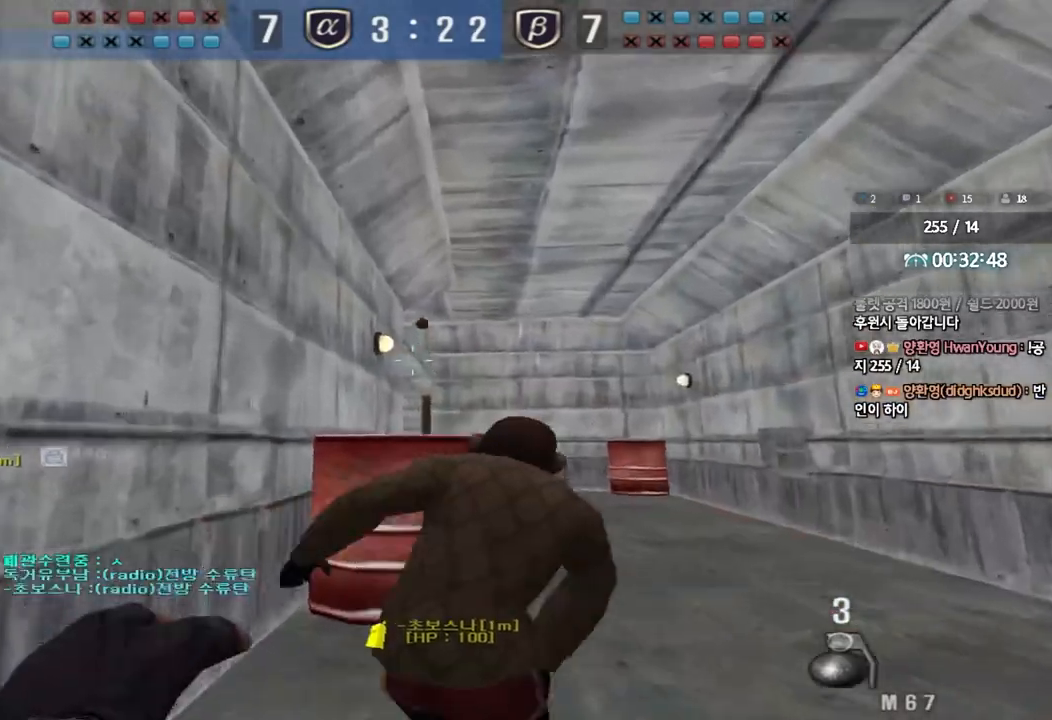
{"keys": ["d", "w"], "events": [[167, "space", "down"], [267, "space", "up"], [400, "d", "down"]]}
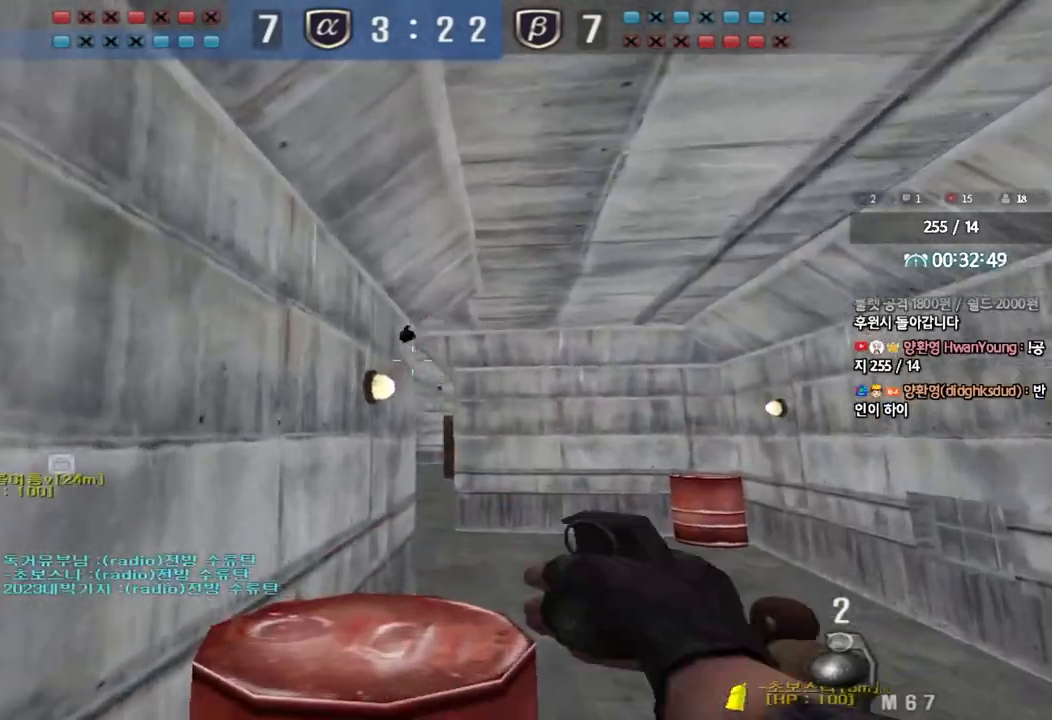
{"keys": ["d", "tab", "w"], "events": [[267, "tab", "down"]]}
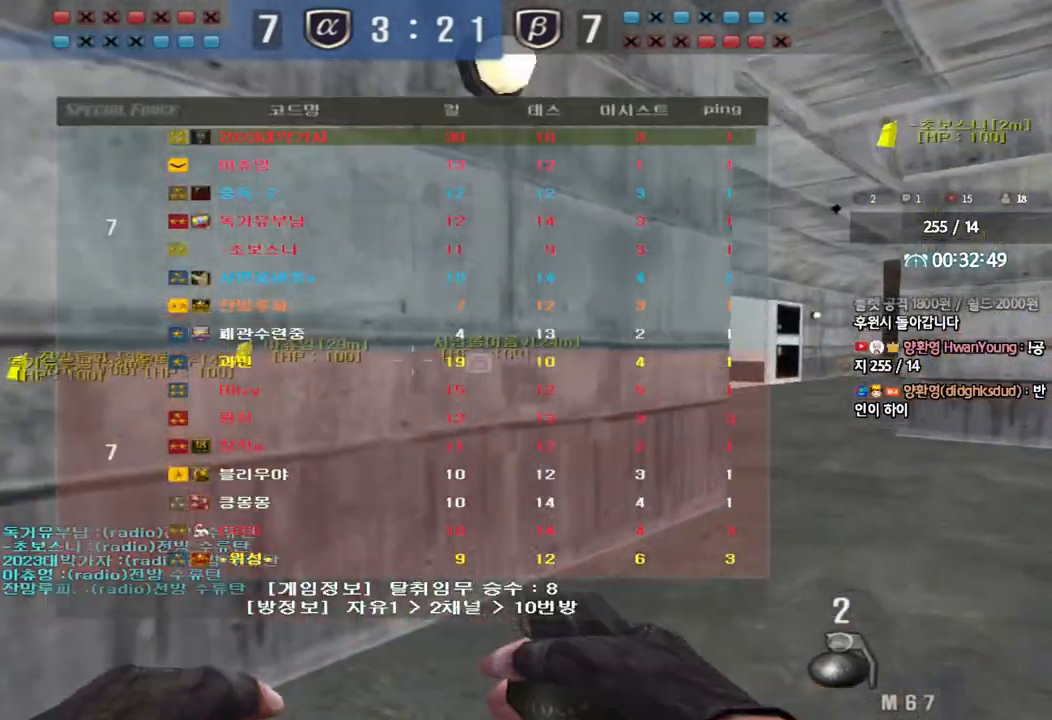
{"keys": ["a", "w"], "events": [[367, "tab", "up"], [383, "d", "up"], [450, "a", "down"]]}
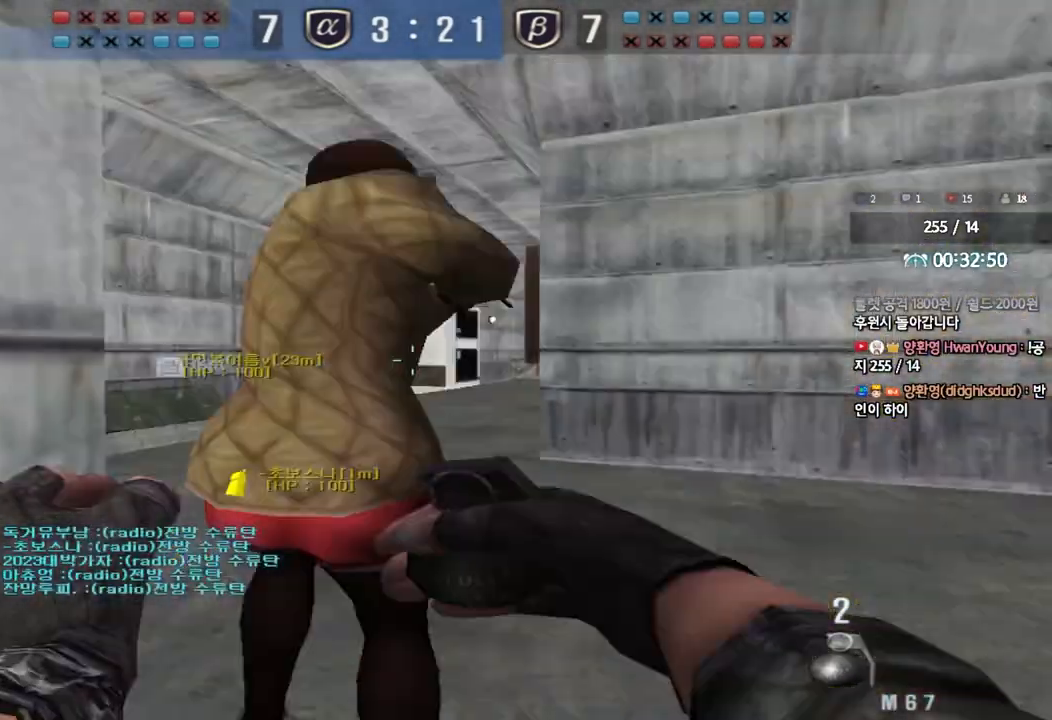
{"keys": ["a", "w"], "events": []}
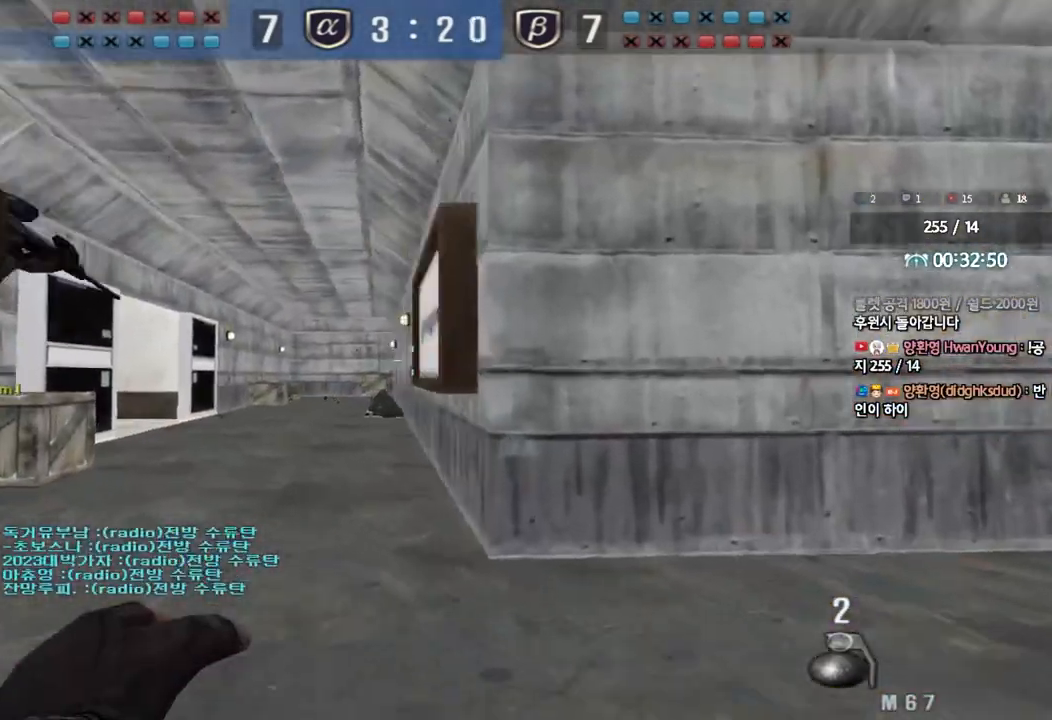
{"keys": ["a", "w"], "events": []}
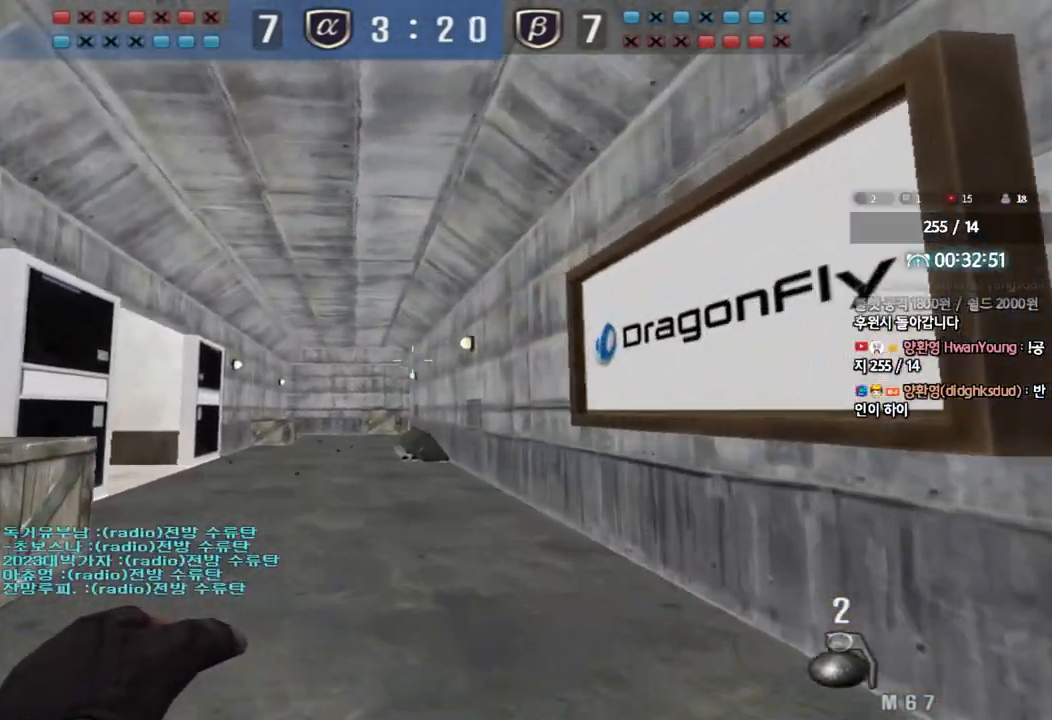
{"keys": ["d", "w"], "events": [[300, "space", "down"], [350, "a", "up"], [383, "d", "down"], [400, "space", "up"]]}
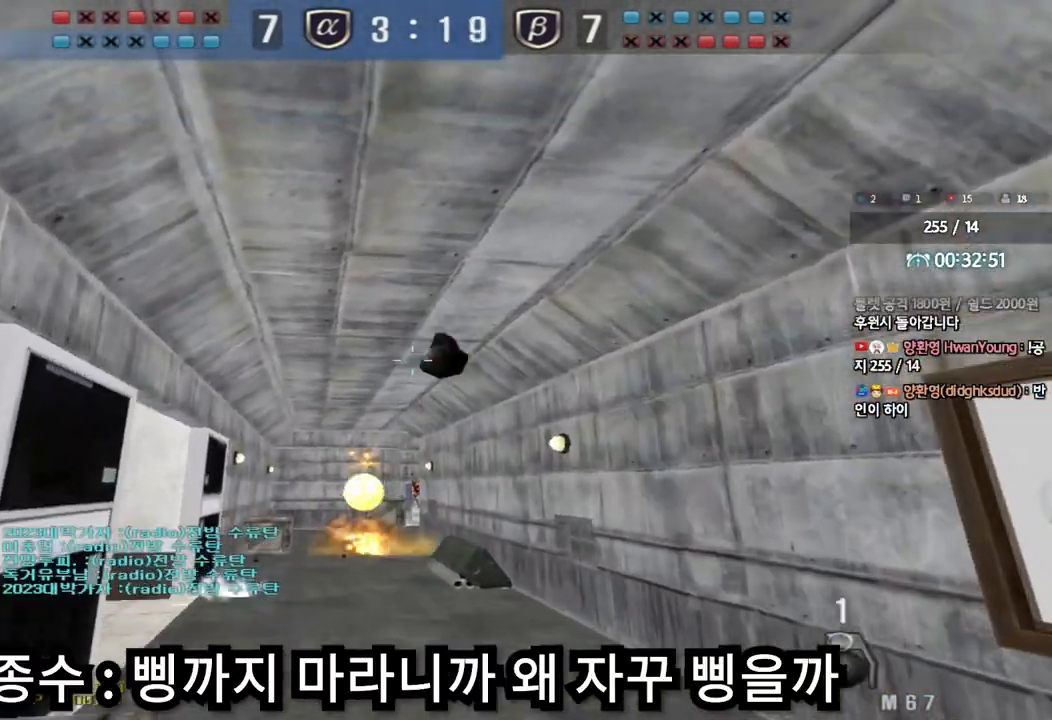
{"keys": ["d", "w"], "events": []}
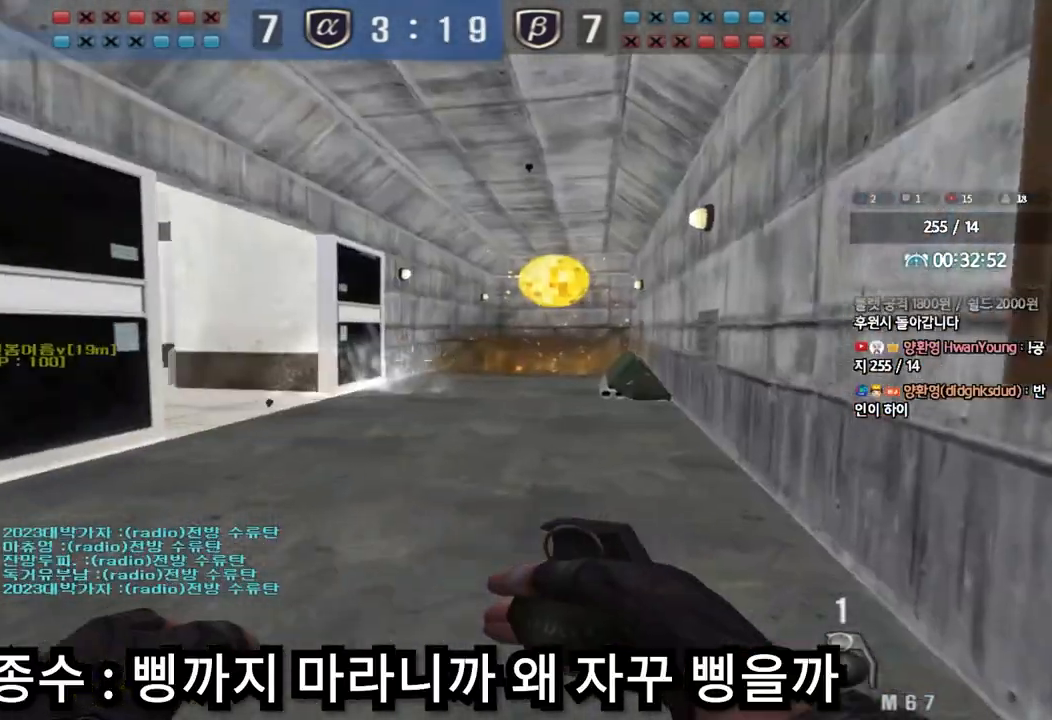
{"keys": [], "events": [[183, "d", "up"], [183, "shift", "down"], [200, "w", "up"], [233, "space", "down"], [317, "space", "up"], [333, "shift", "up"]]}
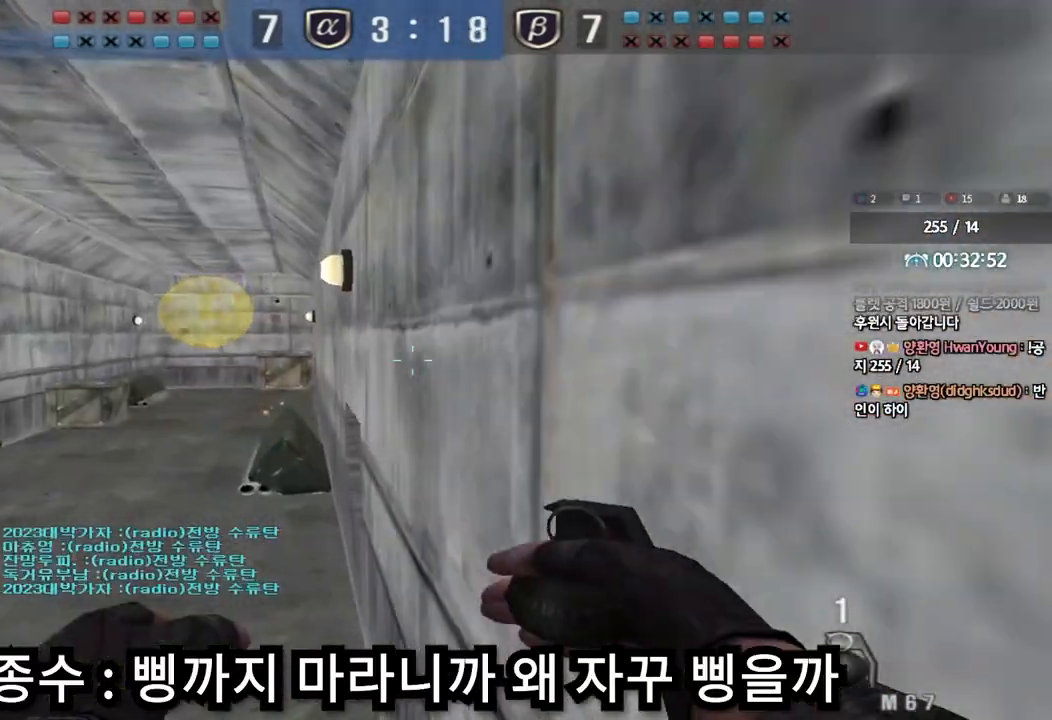
{"keys": ["d", "w"], "events": [[283, "w", "down"], [317, "d", "down"]]}
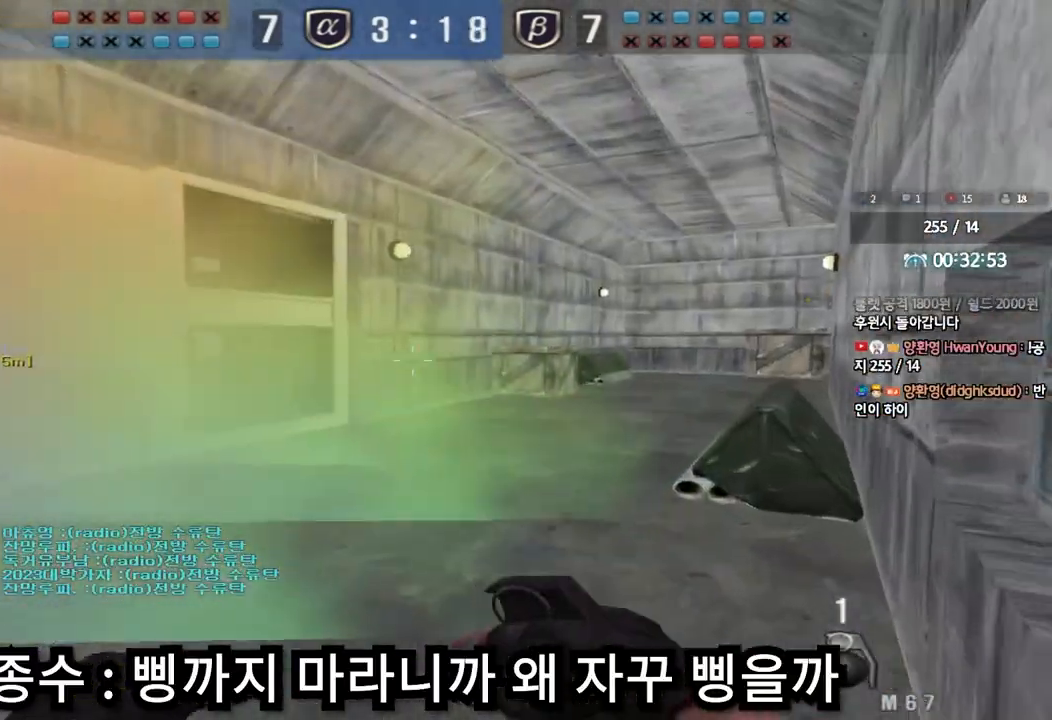
{"keys": [], "events": [[333, "ctrl", "down"], [333, "d", "up"], [367, "w", "up"], [383, "space", "down"], [483, "ctrl", "up"], [500, "space", "up"]]}